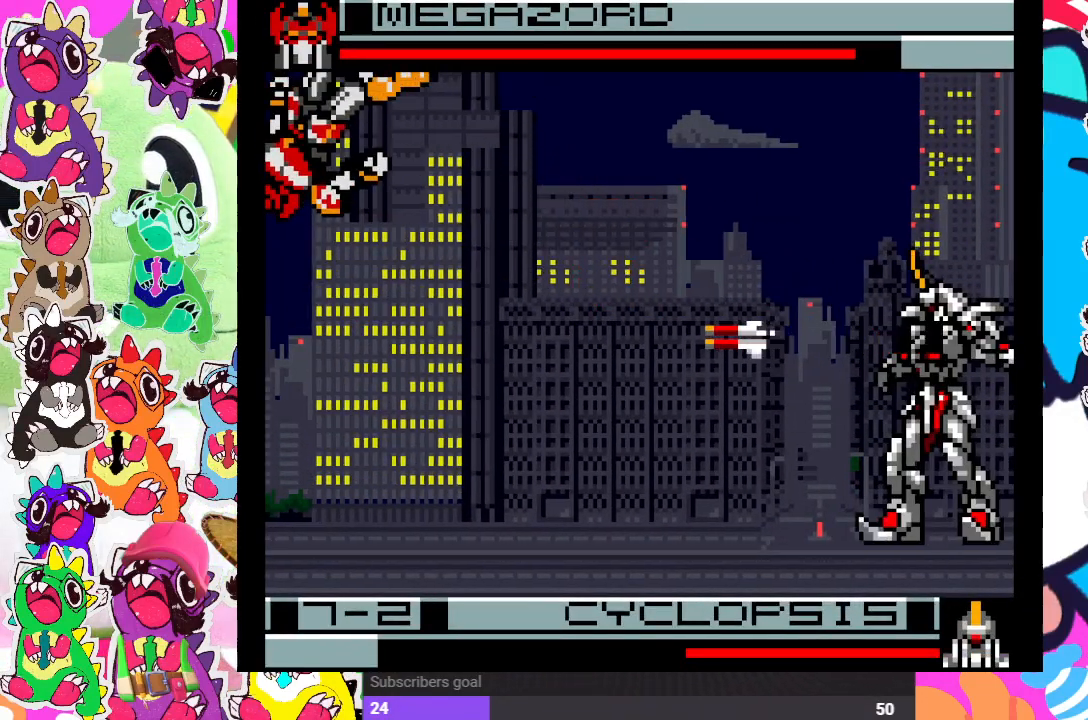
Gameplay with a controller (PlayStation layout); each line is a JSON object with the inputs held at the frame after it. "events" lists button and stick changes between this image and that frame as [ms after this image, input, new state], when the widget could be followed in between. Not read: L3 R3.
{"buttons": ["CROSS", "DPAD_LEFT"], "left_stick": "center", "right_stick": "center", "events": [[283, "CROSS", "down"], [283, "DPAD_LEFT", "down"], [300, "SQUARE", "down"], [383, "CROSS", "up"], [433, "SQUARE", "up"], [483, "CROSS", "down"]]}
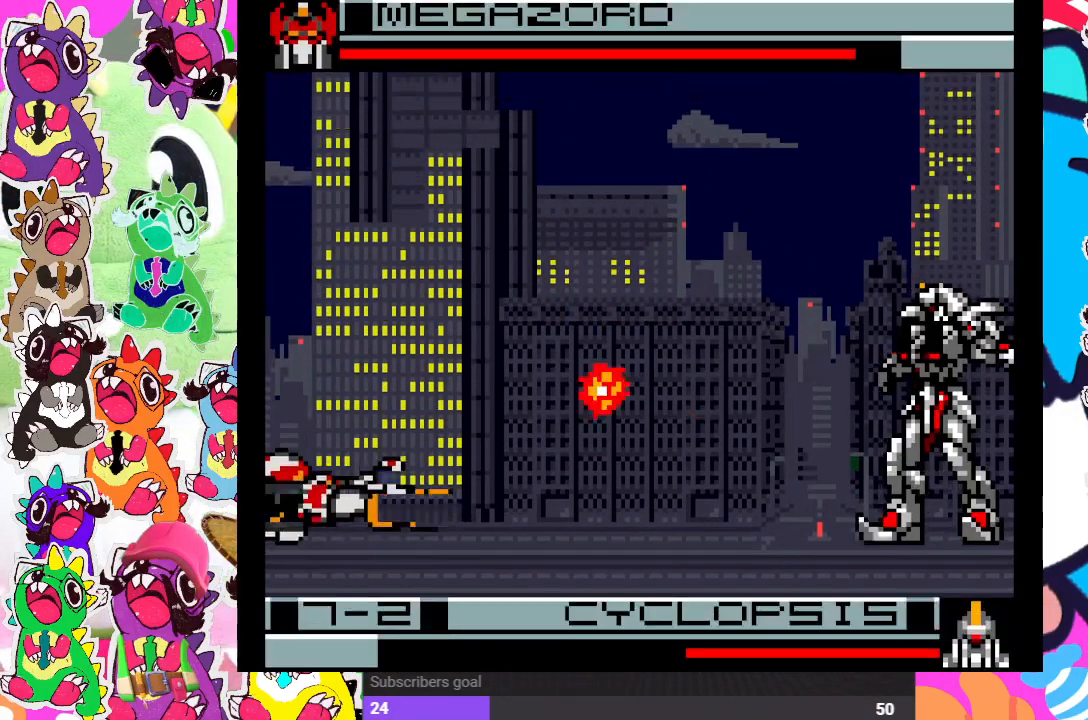
{"buttons": [], "left_stick": "center", "right_stick": "center", "events": [[17, "SQUARE", "down"], [50, "DPAD_LEFT", "up"], [100, "CROSS", "up"], [133, "DPAD_RIGHT", "down"], [133, "SQUARE", "up"], [200, "SQUARE", "down"], [217, "CROSS", "down"], [350, "CROSS", "up"], [350, "DPAD_RIGHT", "up"], [383, "DPAD_LEFT", "down"], [383, "SQUARE", "up"], [500, "DPAD_LEFT", "up"]]}
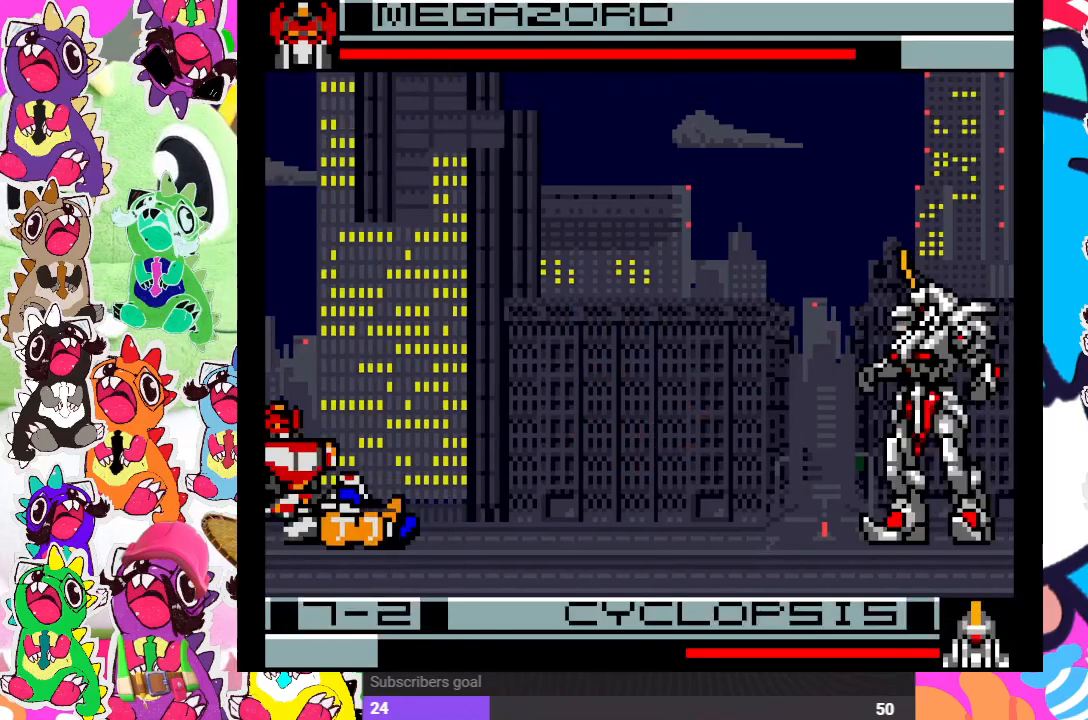
{"buttons": ["DPAD_UP", "DPAD_RIGHT"], "left_stick": "center", "right_stick": "center", "events": [[150, "DPAD_RIGHT", "down"], [300, "DPAD_UP", "down"]]}
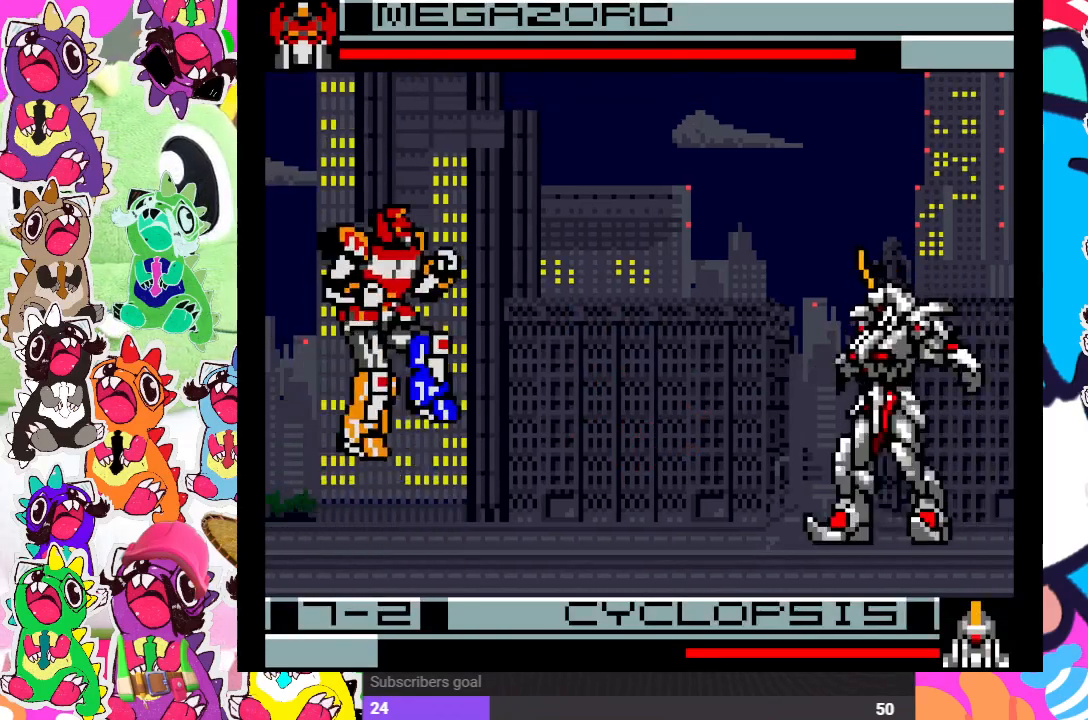
{"buttons": [], "left_stick": "center", "right_stick": "center", "events": [[50, "DPAD_UP", "up"], [83, "DPAD_RIGHT", "up"], [167, "CROSS", "down"], [167, "SQUARE", "down"], [333, "CROSS", "up"], [333, "SQUARE", "up"]]}
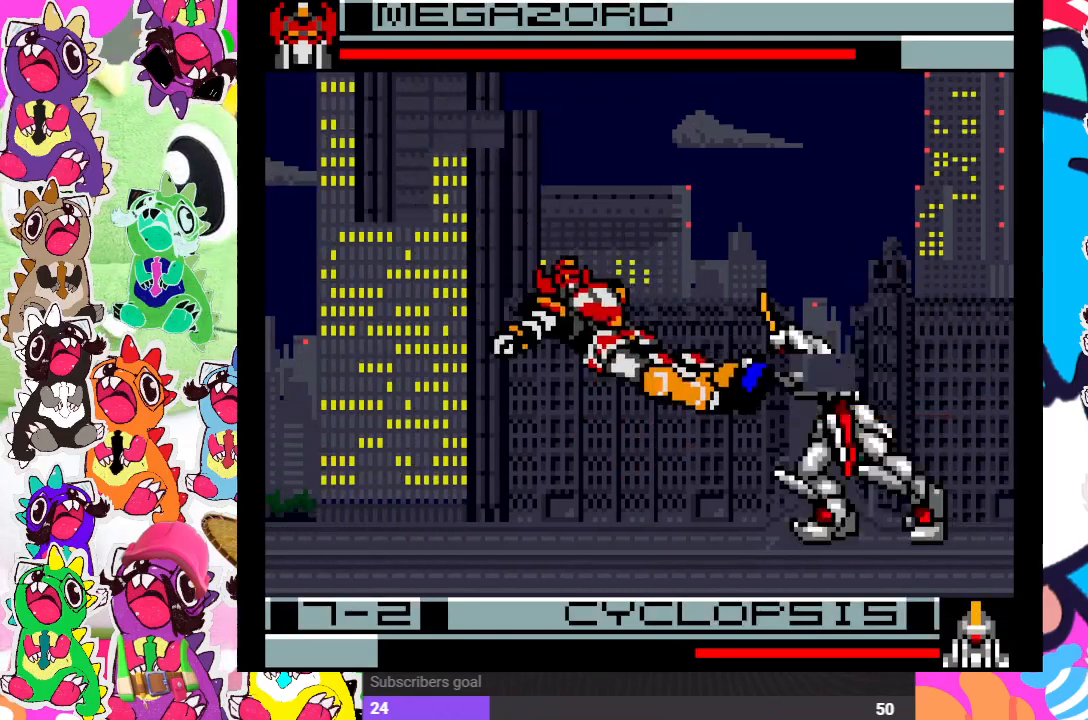
{"buttons": [], "left_stick": "center", "right_stick": "center", "events": []}
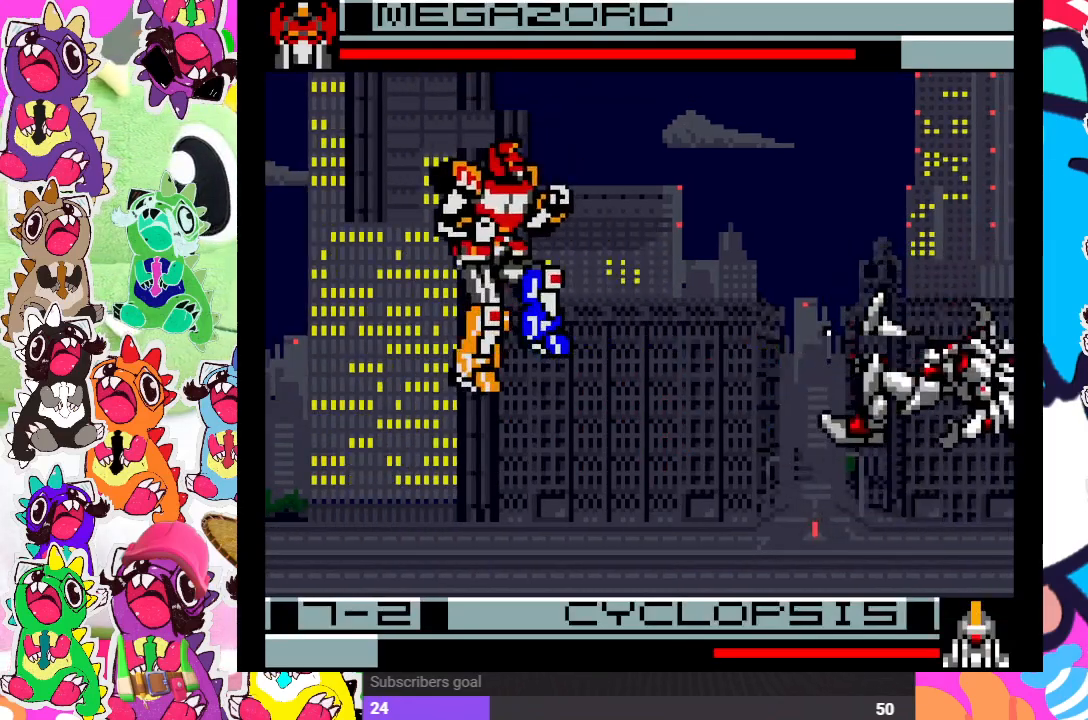
{"buttons": ["DPAD_UP", "DPAD_RIGHT"], "left_stick": "center", "right_stick": "center", "events": [[350, "DPAD_RIGHT", "down"], [433, "DPAD_UP", "down"]]}
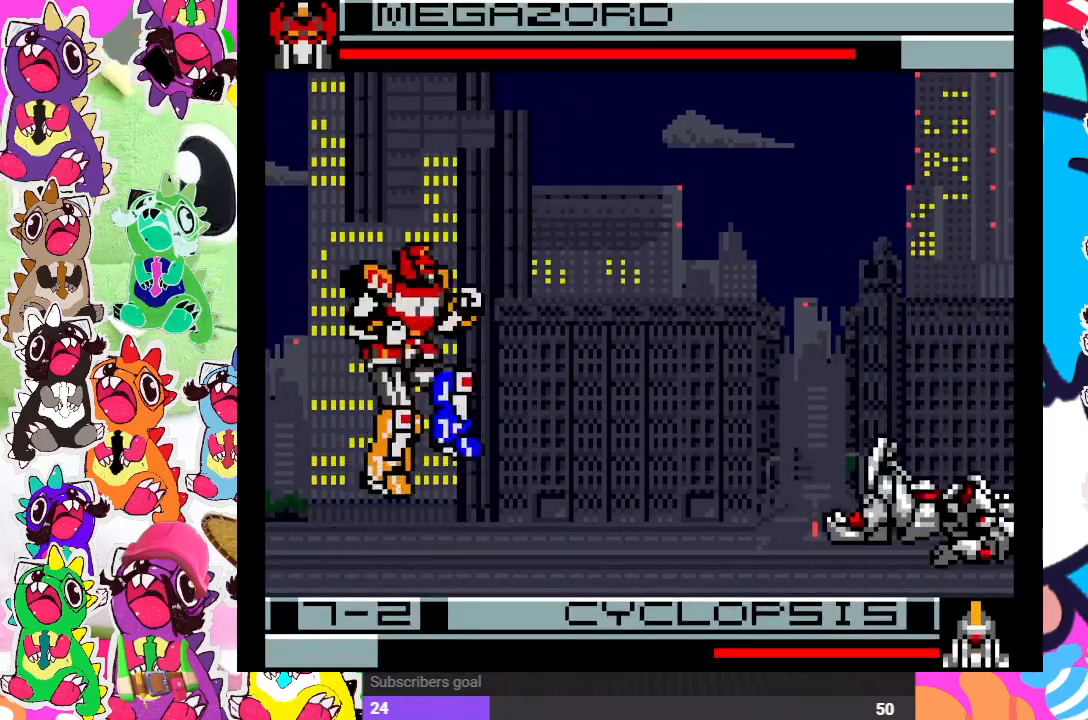
{"buttons": [], "left_stick": "center", "right_stick": "center", "events": [[150, "DPAD_UP", "up"], [183, "DPAD_RIGHT", "up"], [283, "CROSS", "down"], [283, "SQUARE", "down"], [433, "CROSS", "up"], [433, "SQUARE", "up"]]}
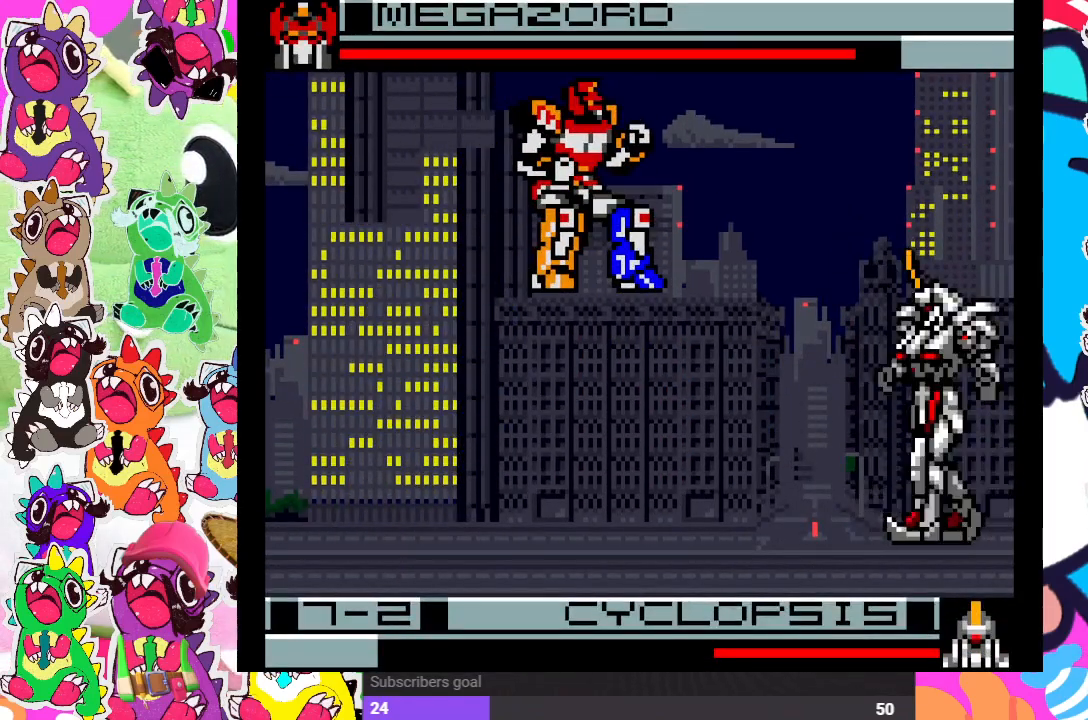
{"buttons": [], "left_stick": "center", "right_stick": "center", "events": []}
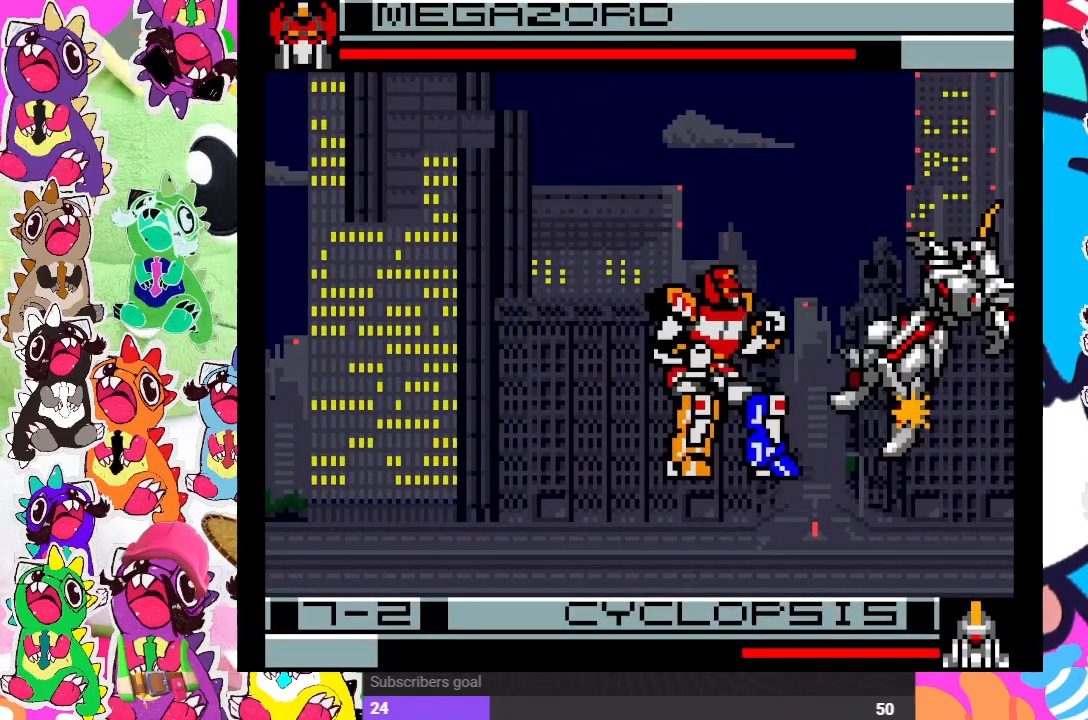
{"buttons": [], "left_stick": "center", "right_stick": "center", "events": []}
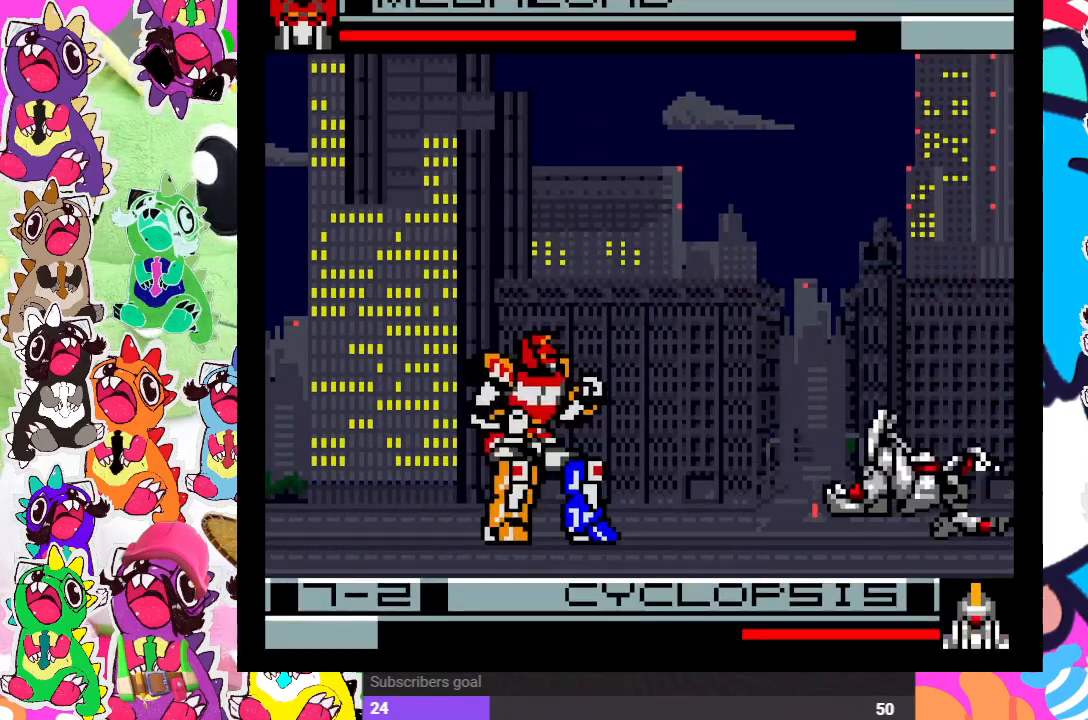
{"buttons": [], "left_stick": "center", "right_stick": "center", "events": [[200, "DPAD_RIGHT", "down"], [233, "DPAD_UP", "down"], [467, "DPAD_RIGHT", "up"], [467, "DPAD_UP", "up"]]}
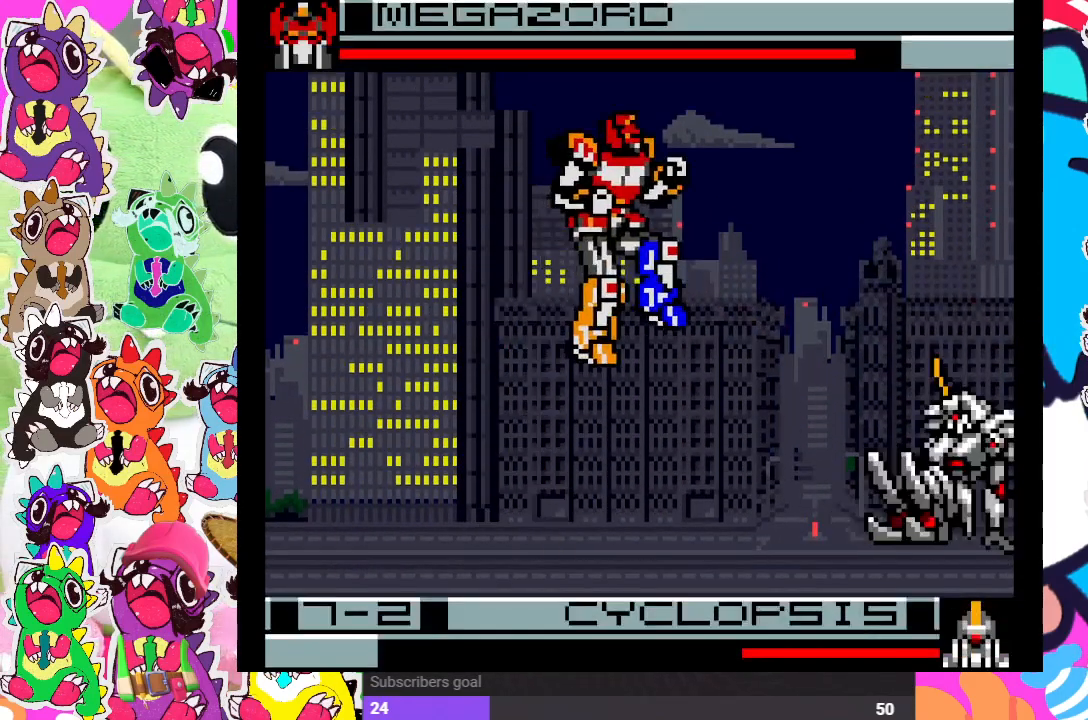
{"buttons": [], "left_stick": "center", "right_stick": "center", "events": [[83, "SQUARE", "down"], [100, "CROSS", "down"], [267, "CROSS", "up"], [267, "SQUARE", "up"]]}
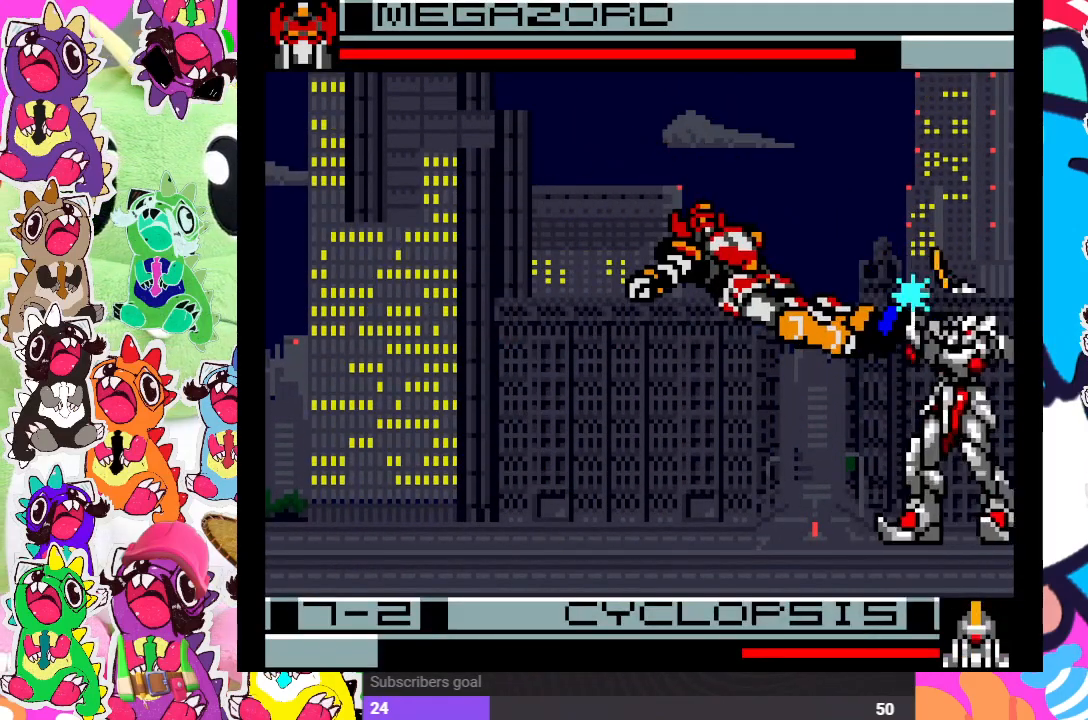
{"buttons": [], "left_stick": "center", "right_stick": "center", "events": []}
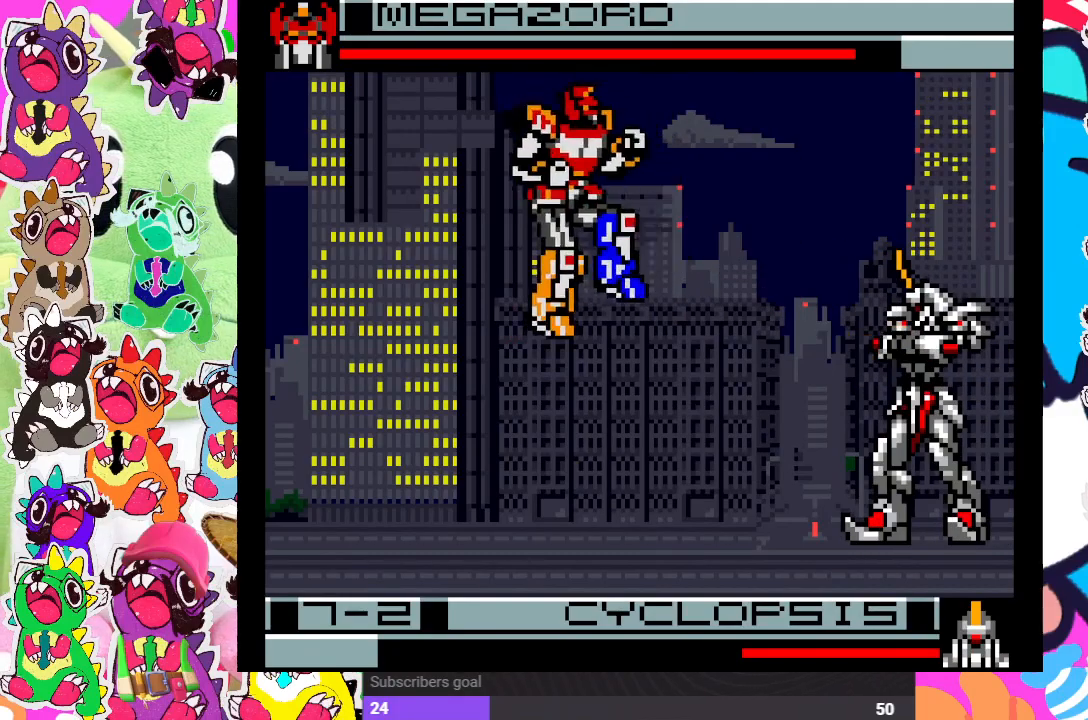
{"buttons": ["DPAD_UP", "DPAD_RIGHT"], "left_stick": "center", "right_stick": "center", "events": [[50, "DPAD_LEFT", "down"], [217, "DPAD_LEFT", "up"], [250, "DPAD_UP", "down"], [267, "DPAD_RIGHT", "down"], [367, "DPAD_RIGHT", "up"], [417, "DPAD_RIGHT", "down"]]}
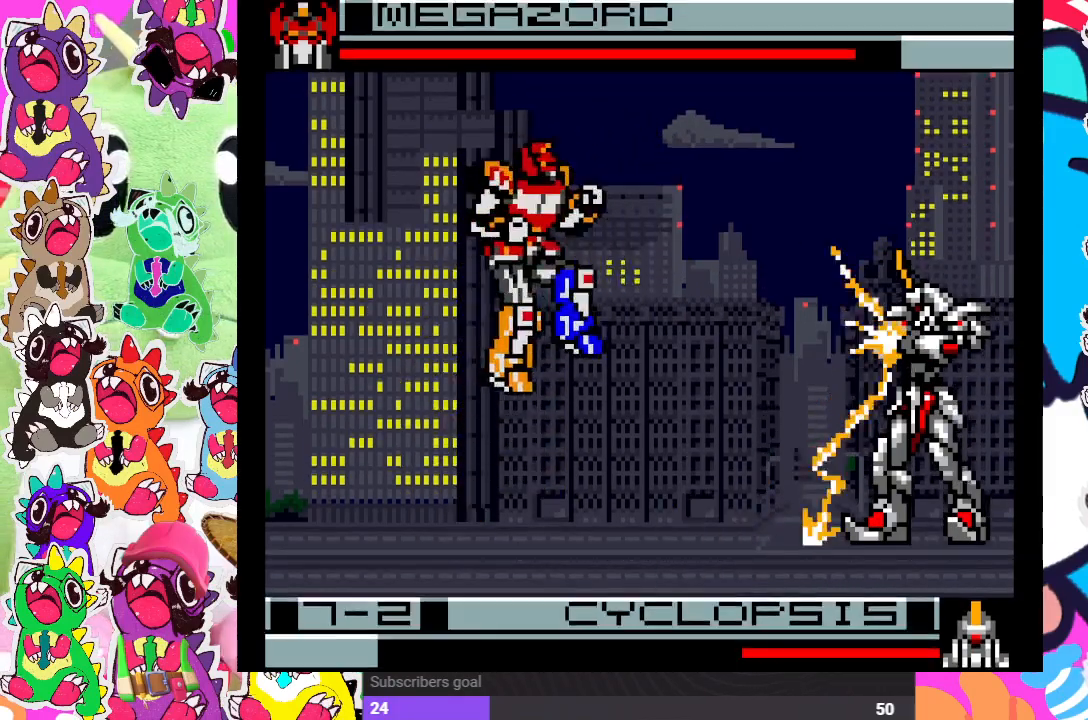
{"buttons": [], "left_stick": "center", "right_stick": "center", "events": [[133, "DPAD_RIGHT", "up"], [133, "DPAD_UP", "up"], [167, "CROSS", "down"], [167, "SQUARE", "down"], [317, "CROSS", "up"], [317, "SQUARE", "up"]]}
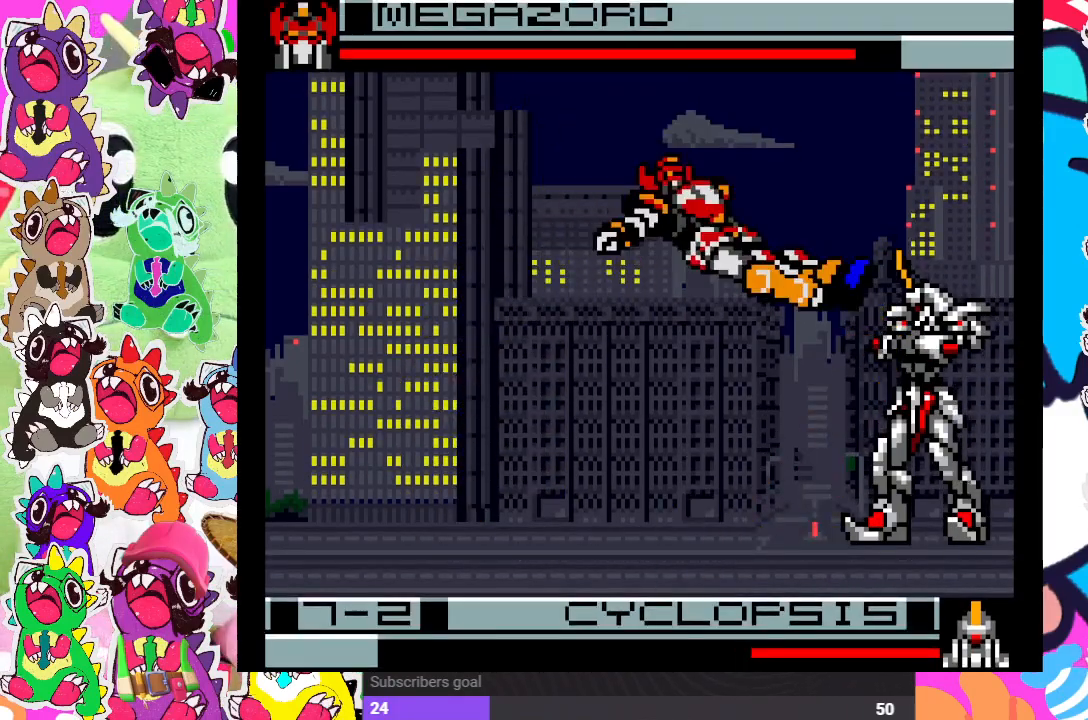
{"buttons": [], "left_stick": "center", "right_stick": "center", "events": []}
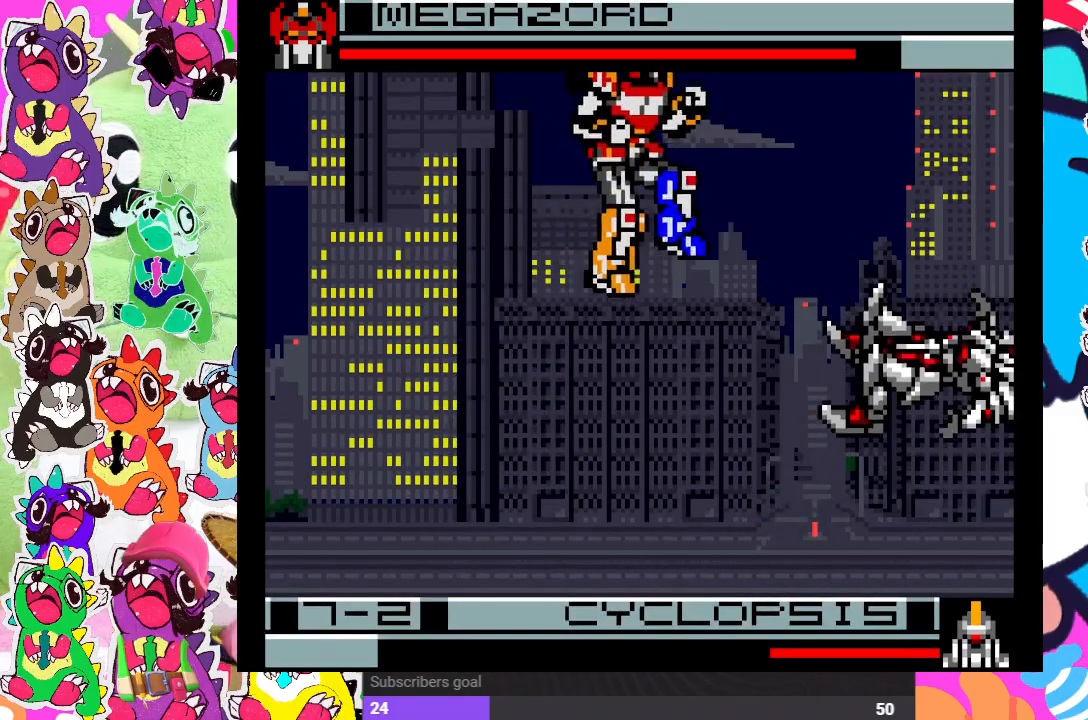
{"buttons": ["DPAD_UP", "DPAD_RIGHT"], "left_stick": "center", "right_stick": "center", "events": [[450, "DPAD_RIGHT", "down"], [483, "DPAD_UP", "down"]]}
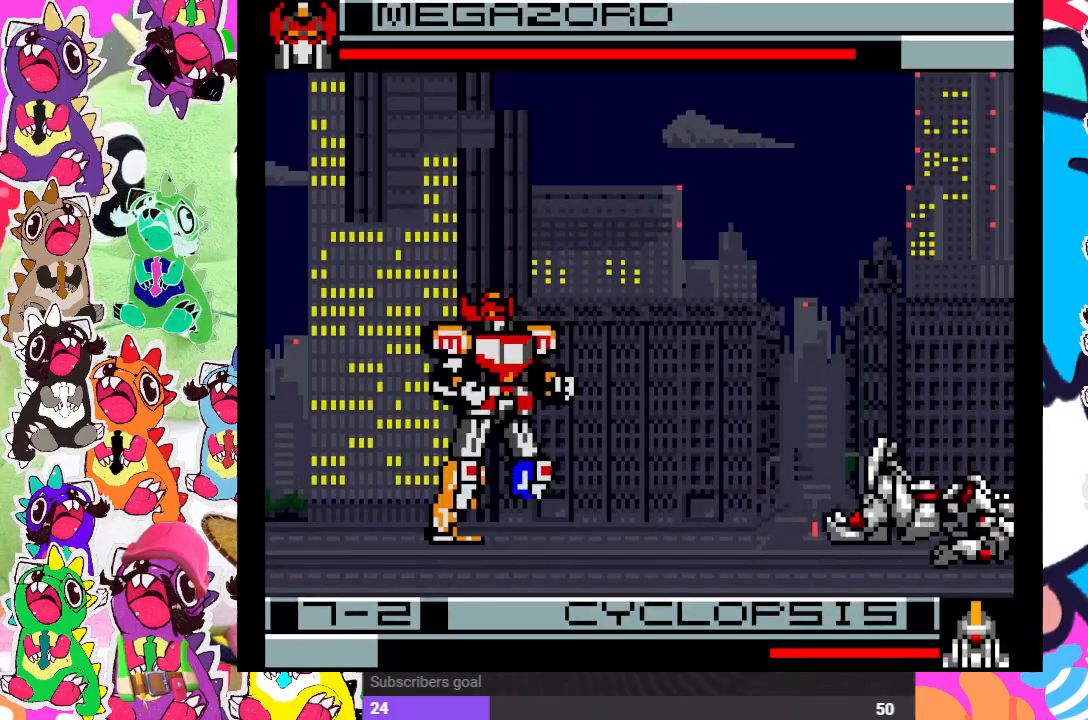
{"buttons": [], "left_stick": "center", "right_stick": "center", "events": [[167, "DPAD_RIGHT", "up"], [167, "DPAD_UP", "up"], [250, "SQUARE", "down"], [267, "CROSS", "down"], [383, "SQUARE", "up"], [400, "CROSS", "up"]]}
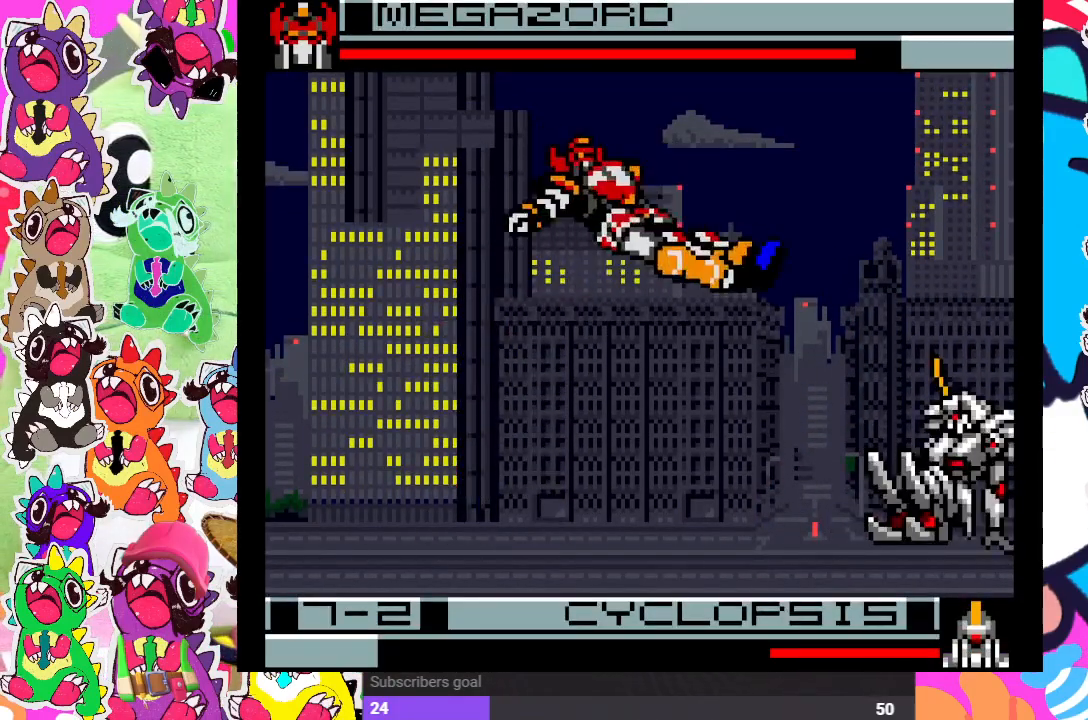
{"buttons": [], "left_stick": "center", "right_stick": "center", "events": []}
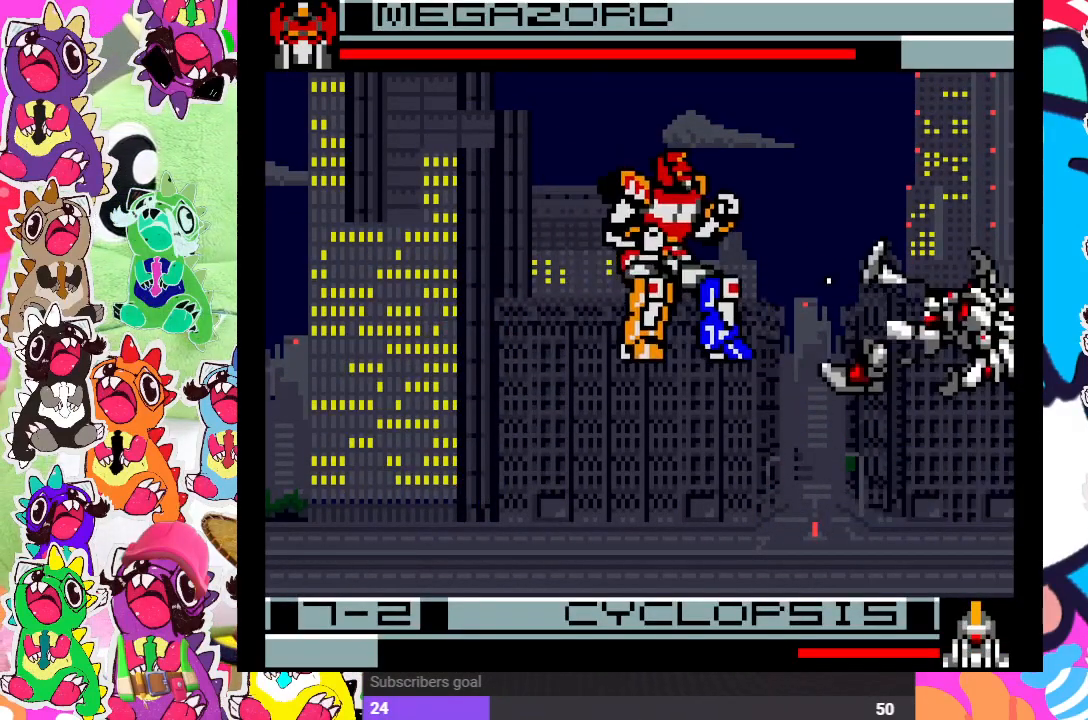
{"buttons": ["DPAD_RIGHT"], "left_stick": "center", "right_stick": "center", "events": [[483, "DPAD_RIGHT", "down"]]}
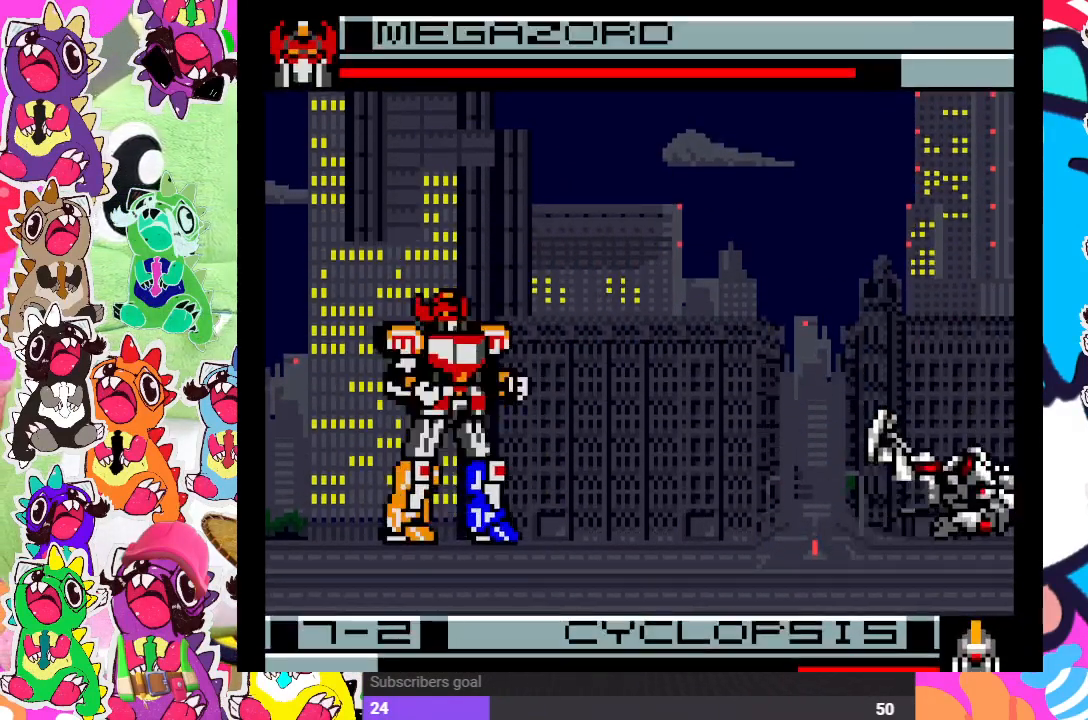
{"buttons": ["CROSS", "SQUARE"], "left_stick": "center", "right_stick": "center", "events": [[33, "DPAD_UP", "down"], [317, "DPAD_RIGHT", "up"], [317, "DPAD_UP", "up"], [433, "CROSS", "down"], [433, "SQUARE", "down"]]}
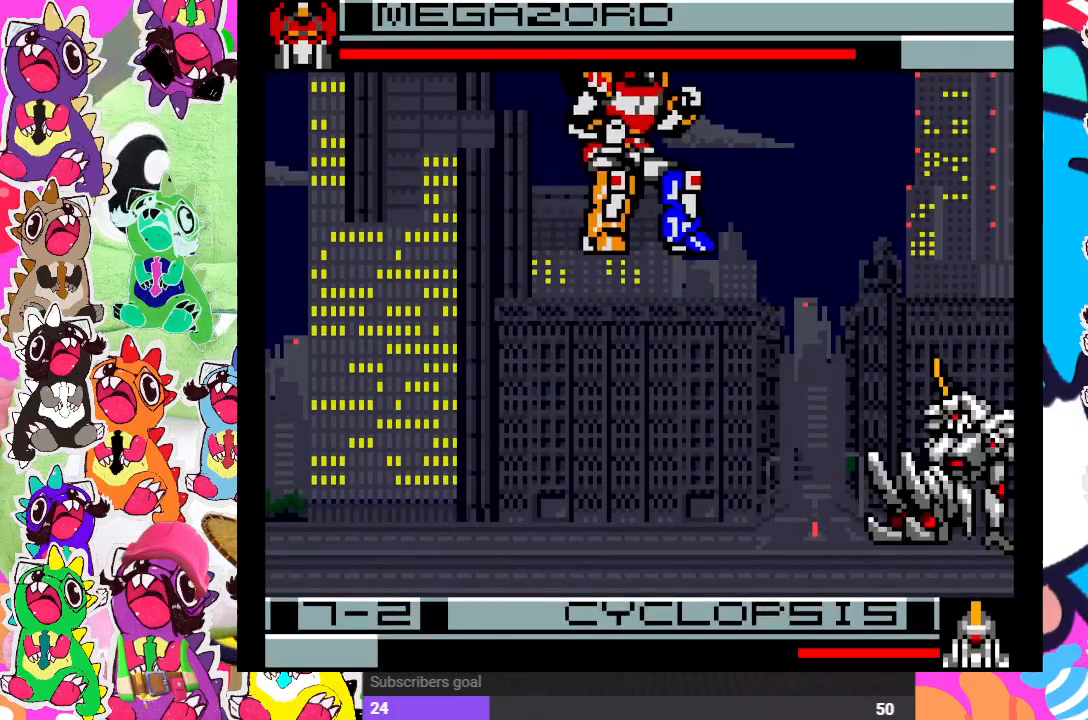
{"buttons": [], "left_stick": "center", "right_stick": "center", "events": [[67, "CROSS", "up"], [67, "SQUARE", "up"]]}
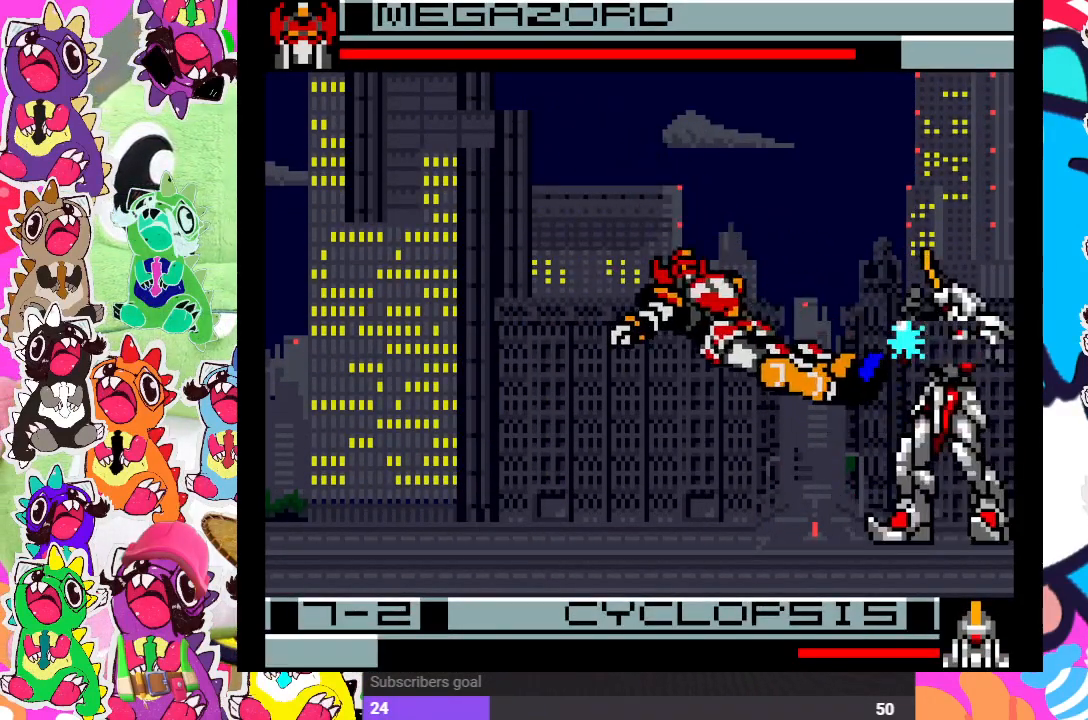
{"buttons": [], "left_stick": "center", "right_stick": "center", "events": []}
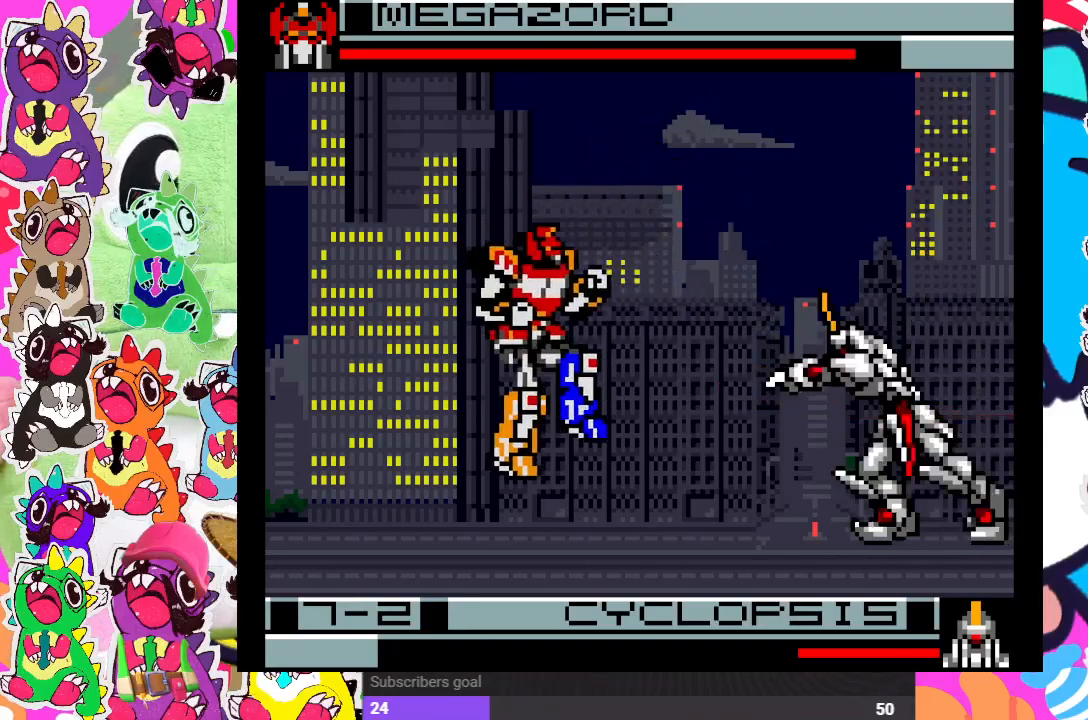
{"buttons": ["CROSS", "SQUARE"], "left_stick": "center", "right_stick": "center", "events": [[67, "DPAD_UP", "down"], [83, "DPAD_RIGHT", "down"], [333, "DPAD_UP", "up"], [350, "DPAD_RIGHT", "up"], [400, "CROSS", "down"], [400, "SQUARE", "down"]]}
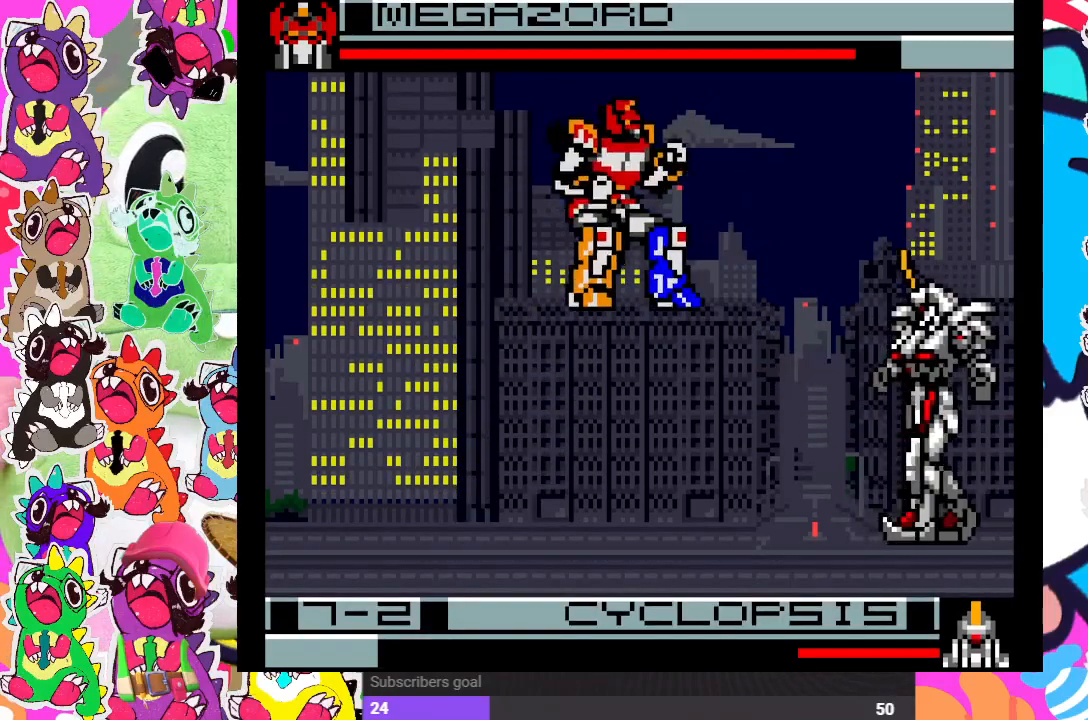
{"buttons": [], "left_stick": "center", "right_stick": "center", "events": [[17, "CROSS", "up"], [17, "SQUARE", "up"]]}
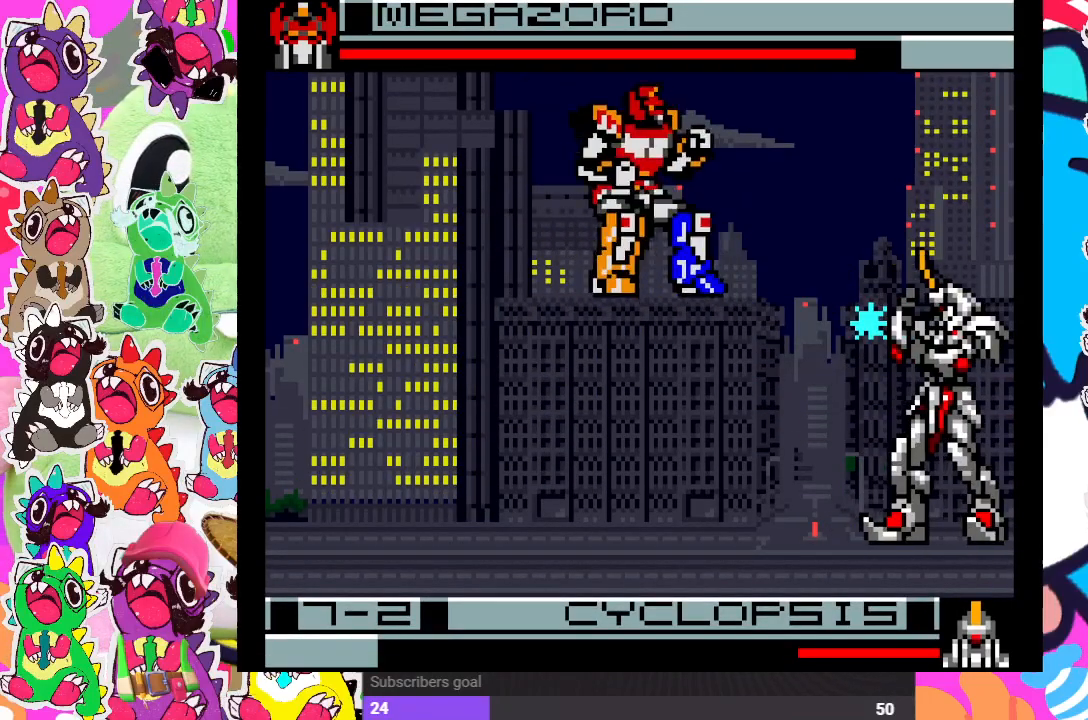
{"buttons": [], "left_stick": "center", "right_stick": "center", "events": []}
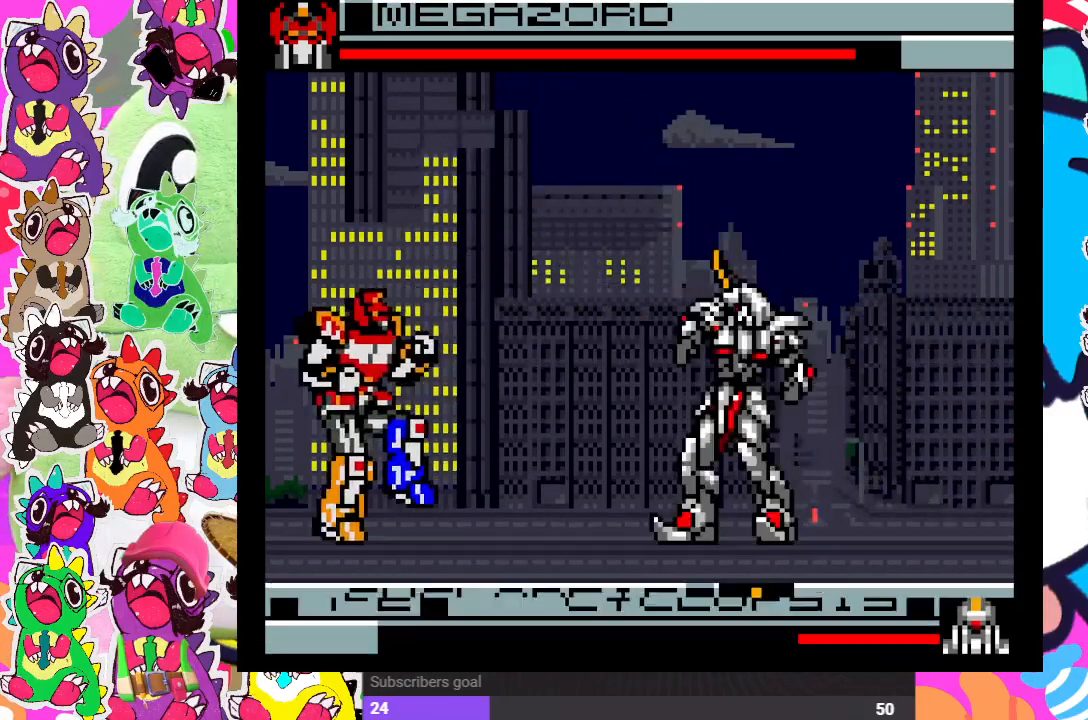
{"buttons": [], "left_stick": "center", "right_stick": "center", "events": [[17, "DPAD_LEFT", "down"], [33, "DPAD_UP", "down"], [233, "DPAD_LEFT", "up"], [250, "DPAD_UP", "up"], [283, "CROSS", "down"], [283, "SQUARE", "down"], [383, "SQUARE", "up"], [417, "CROSS", "up"]]}
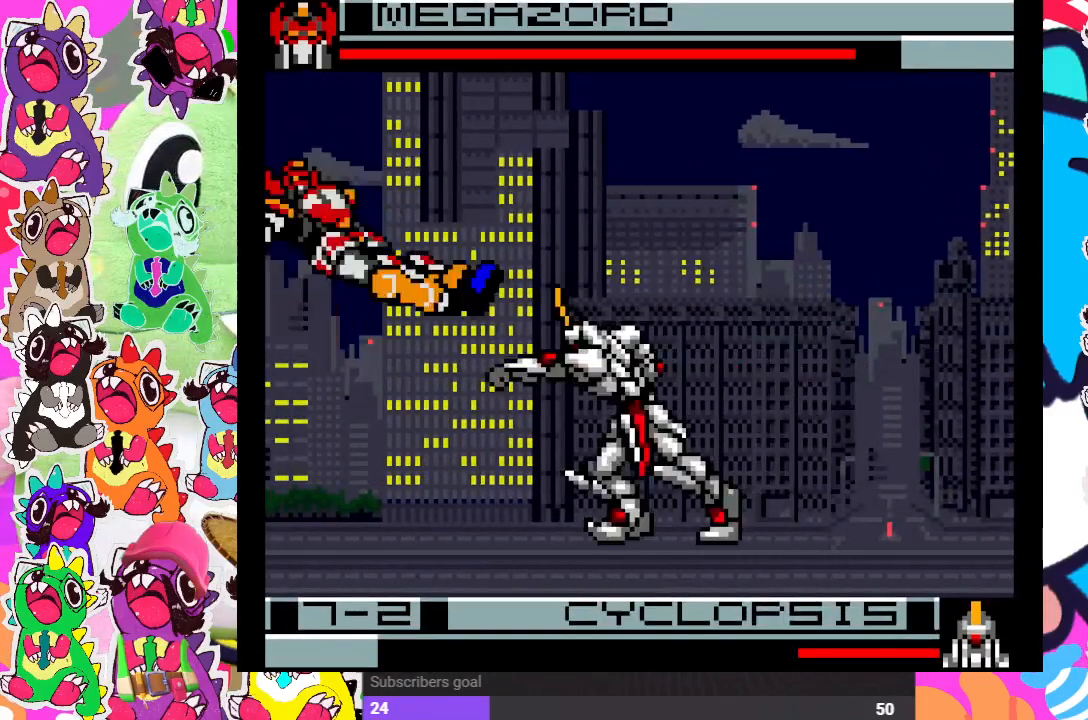
{"buttons": [], "left_stick": "center", "right_stick": "center", "events": []}